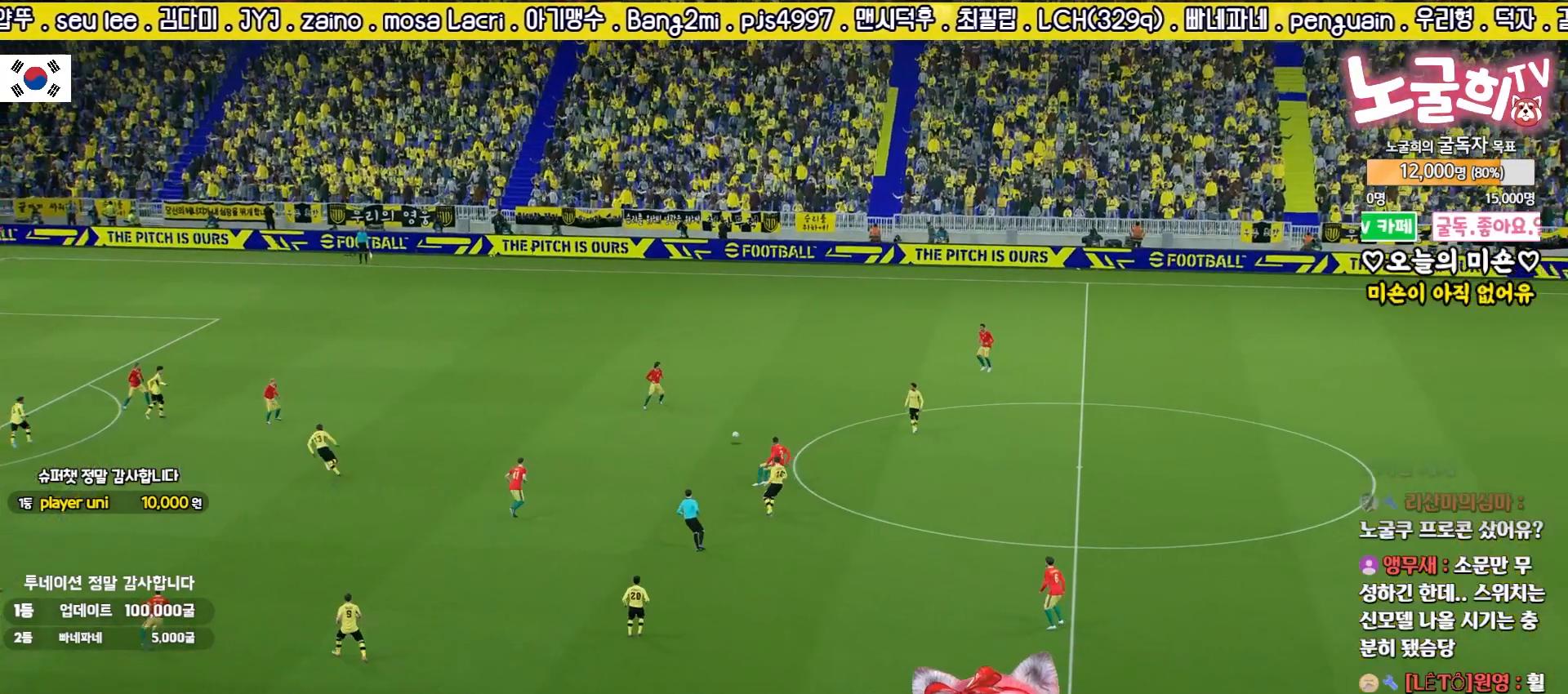
Gameplay with a controller (PlayStation layout); each line is a JSON object with the inputs held at the frame after it. "events" lists button and stick changes between this image and that frame as [ms after this image, input, new state], when the widget could be followed in between.
{"buttons": [], "left_stick": "up-right", "right_stick": "center", "events": [[50, "CROSS", "up"], [133, "CROSS", "down"], [200, "CROSS", "up"], [283, "CROSS", "down"], [367, "CROSS", "up"], [433, "CROSS", "down"], [483, "CROSS", "up"], [483, "left_stick", "up-right"]]}
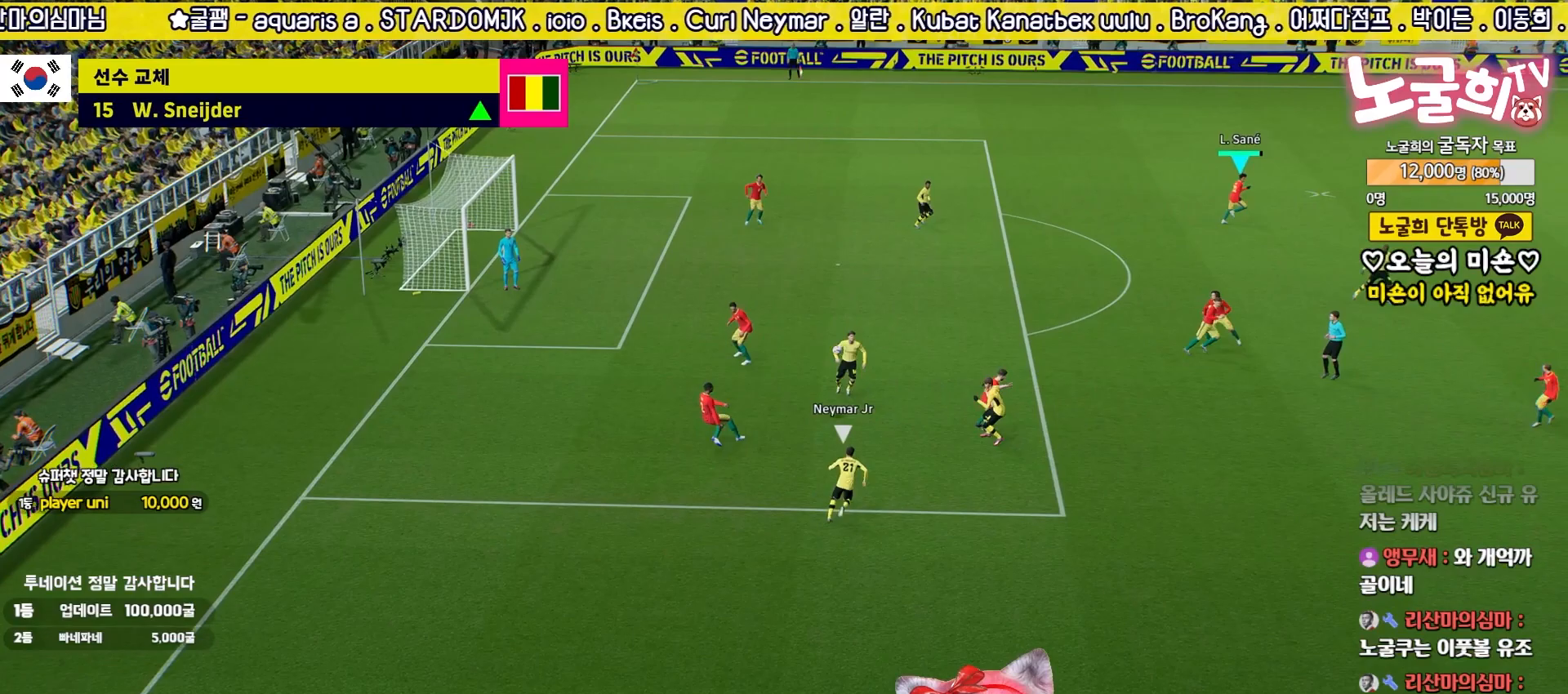
{"buttons": [], "left_stick": "right", "right_stick": "center", "events": [[500, "left_stick", "right"]]}
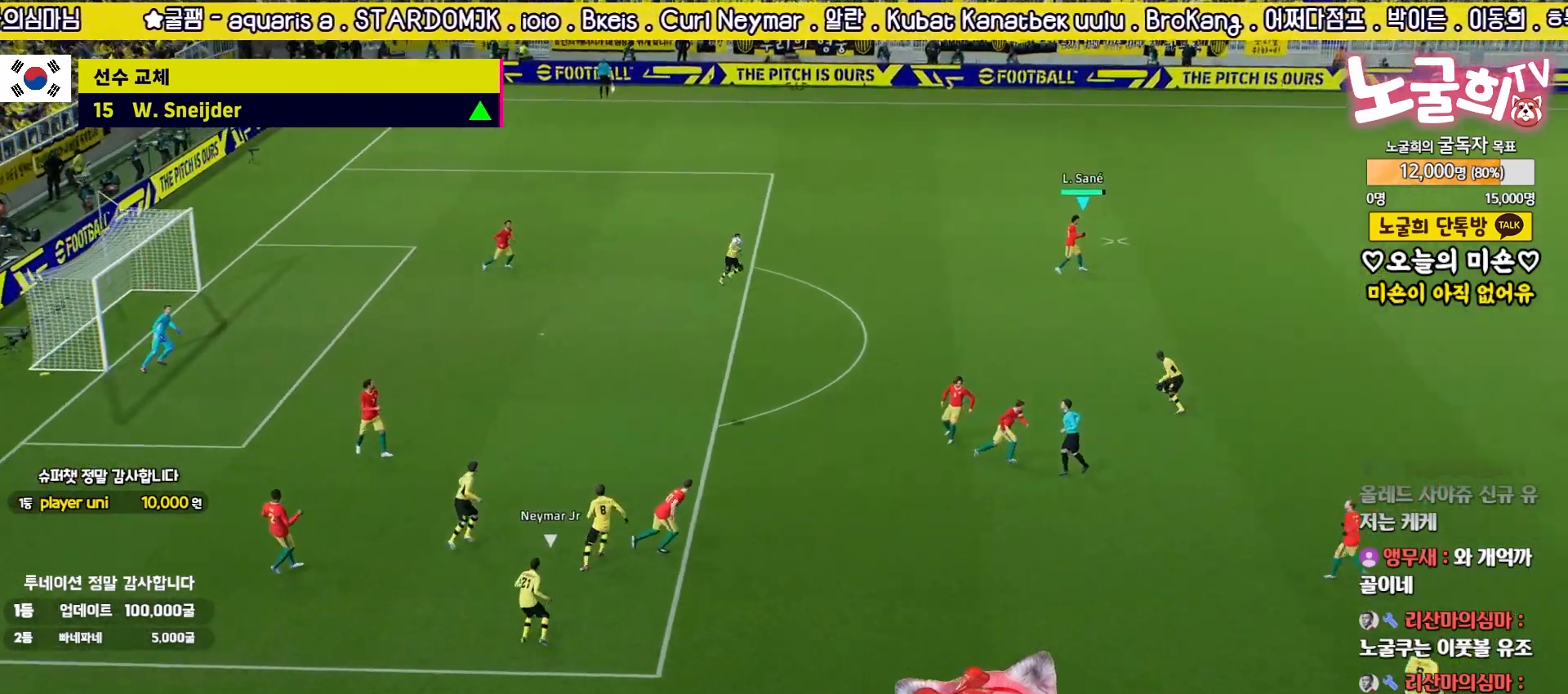
{"buttons": [], "left_stick": "right", "right_stick": "center", "events": []}
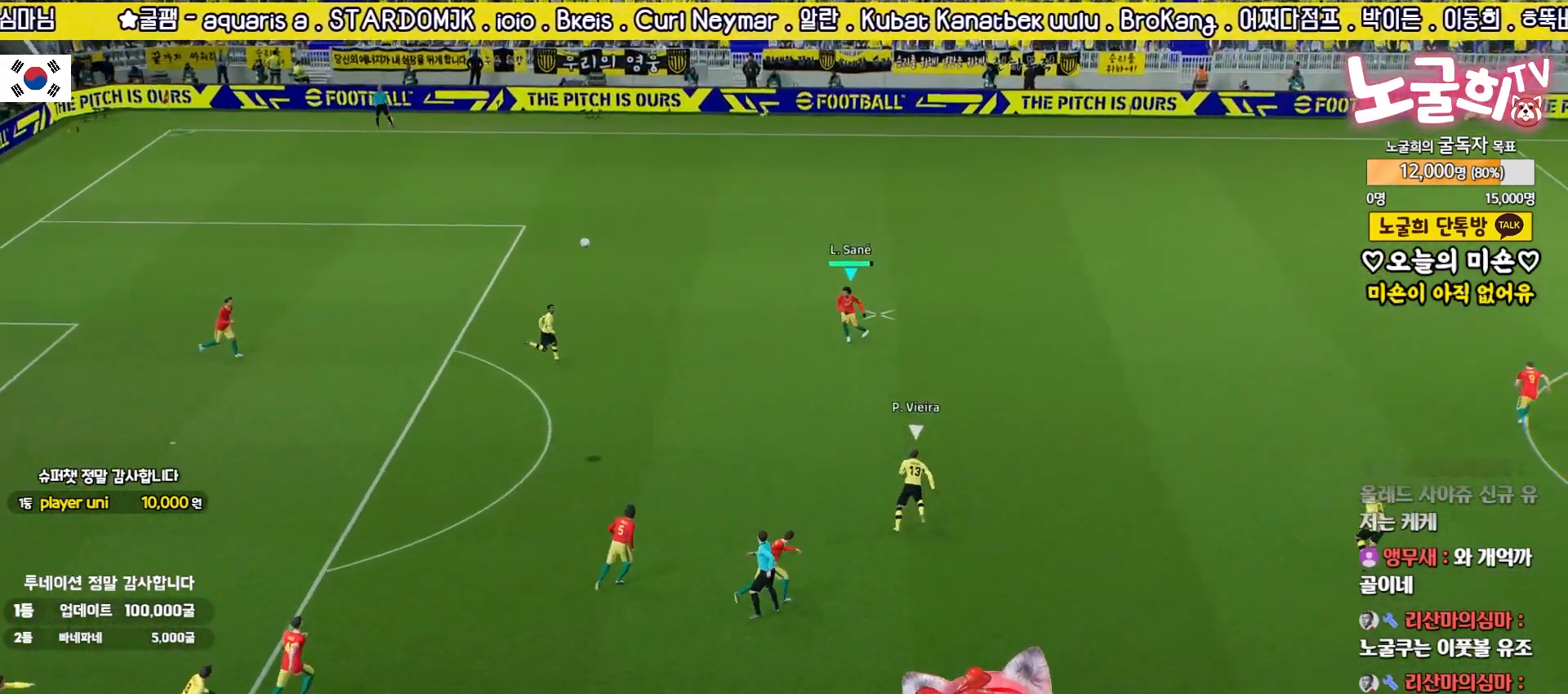
{"buttons": [], "left_stick": "down", "right_stick": "center", "events": [[267, "left_stick", "down-right"], [383, "TRIANGLE", "down"], [383, "left_stick", "down"], [483, "TRIANGLE", "up"]]}
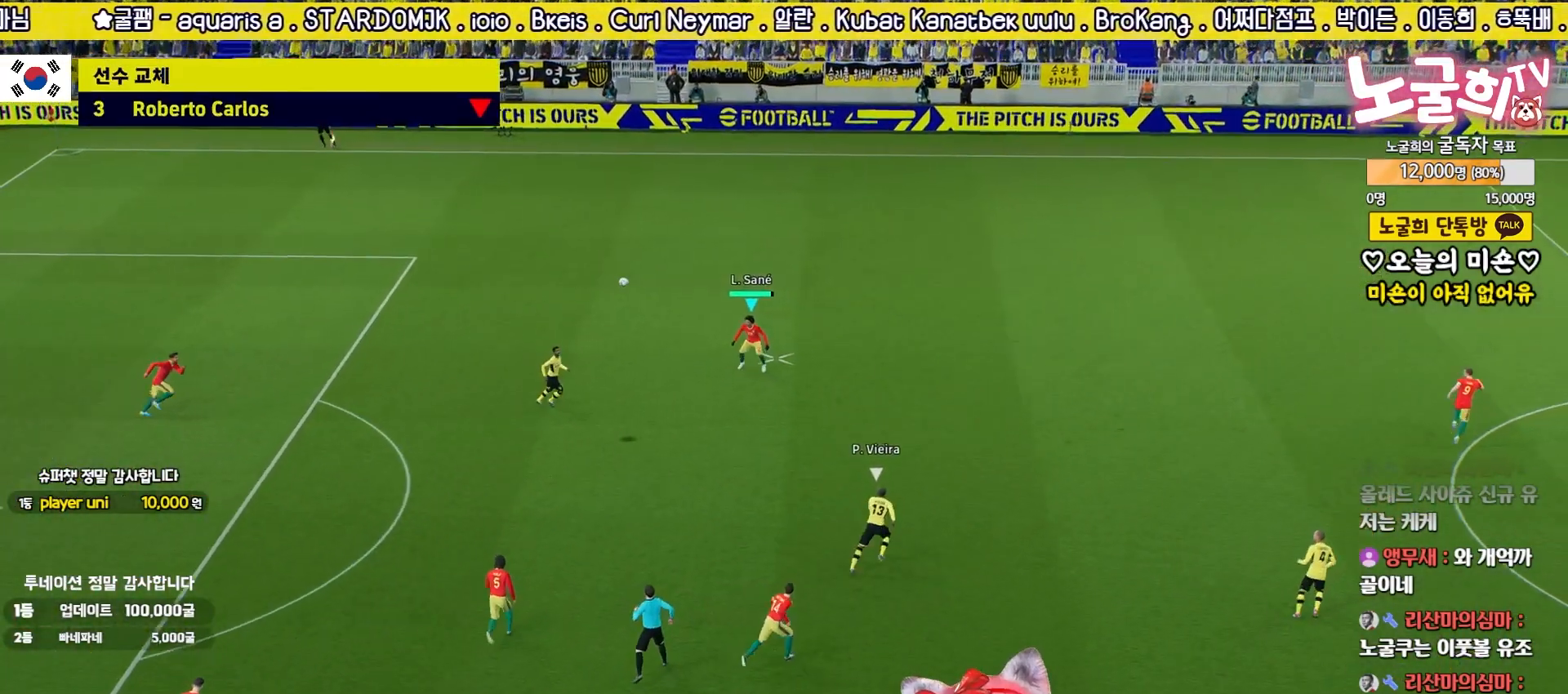
{"buttons": [], "left_stick": "down", "right_stick": "center", "events": []}
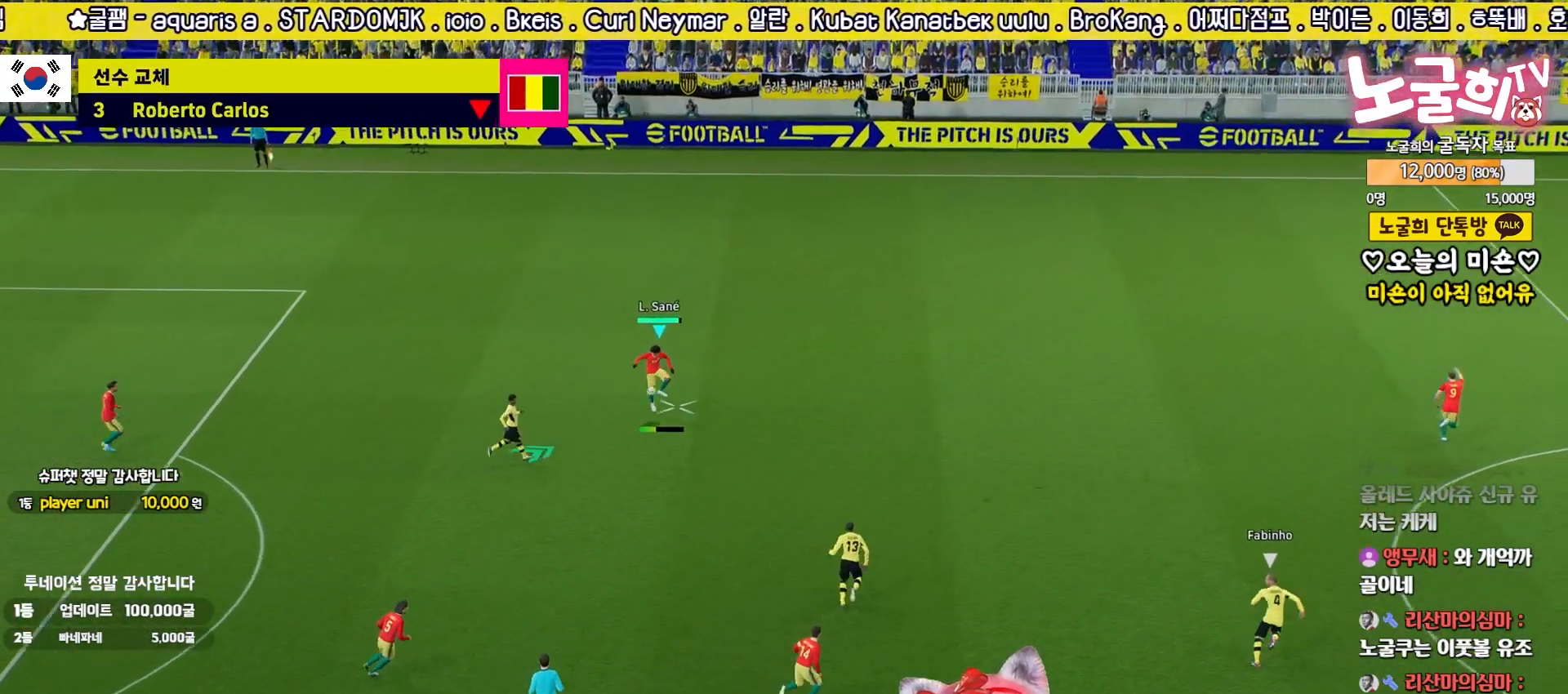
{"buttons": ["CROSS", "R2", "L3"], "left_stick": "up-right", "right_stick": "center", "events": [[200, "left_stick", "up-right"], [217, "R2", "down"], [233, "CROSS", "down"], [367, "L3", "down"]]}
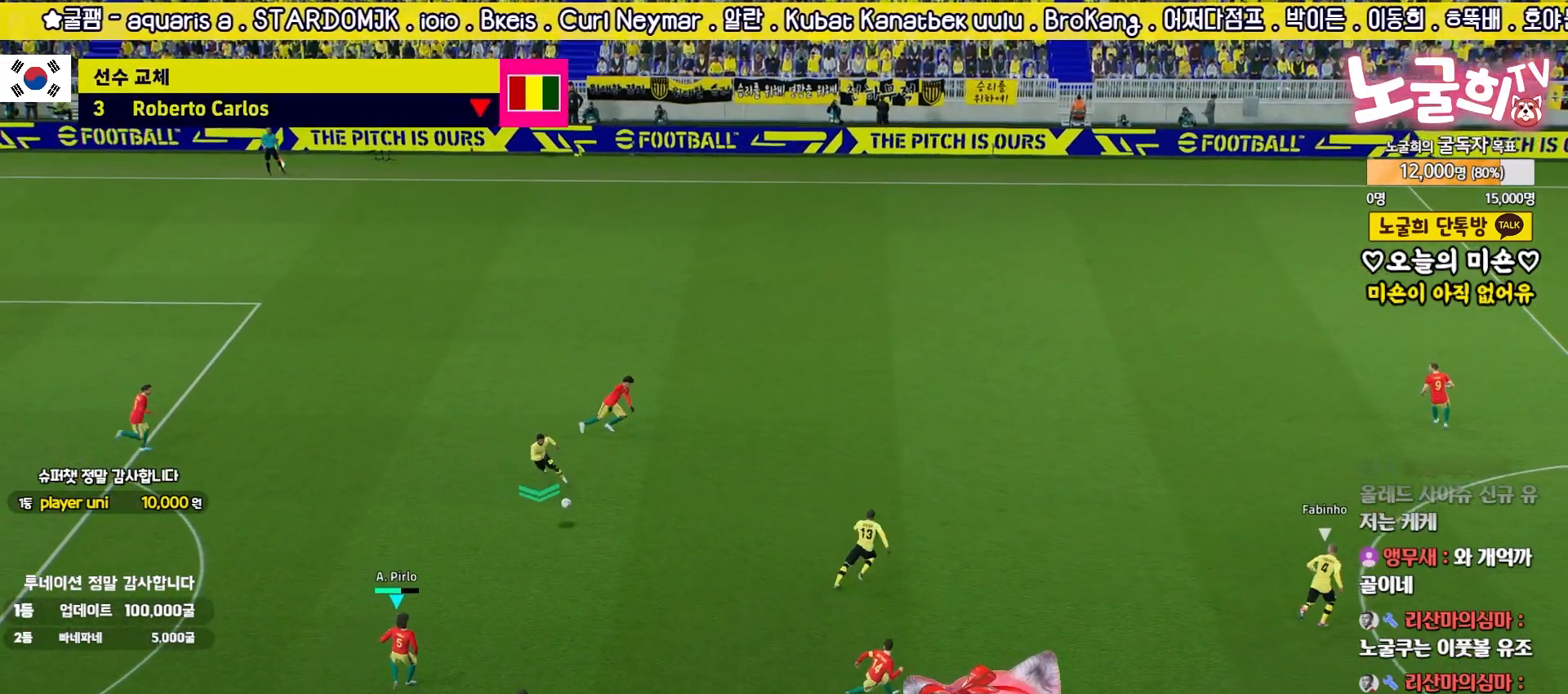
{"buttons": ["R2", "L3"], "left_stick": "up-right", "right_stick": "center", "events": [[117, "CROSS", "up"]]}
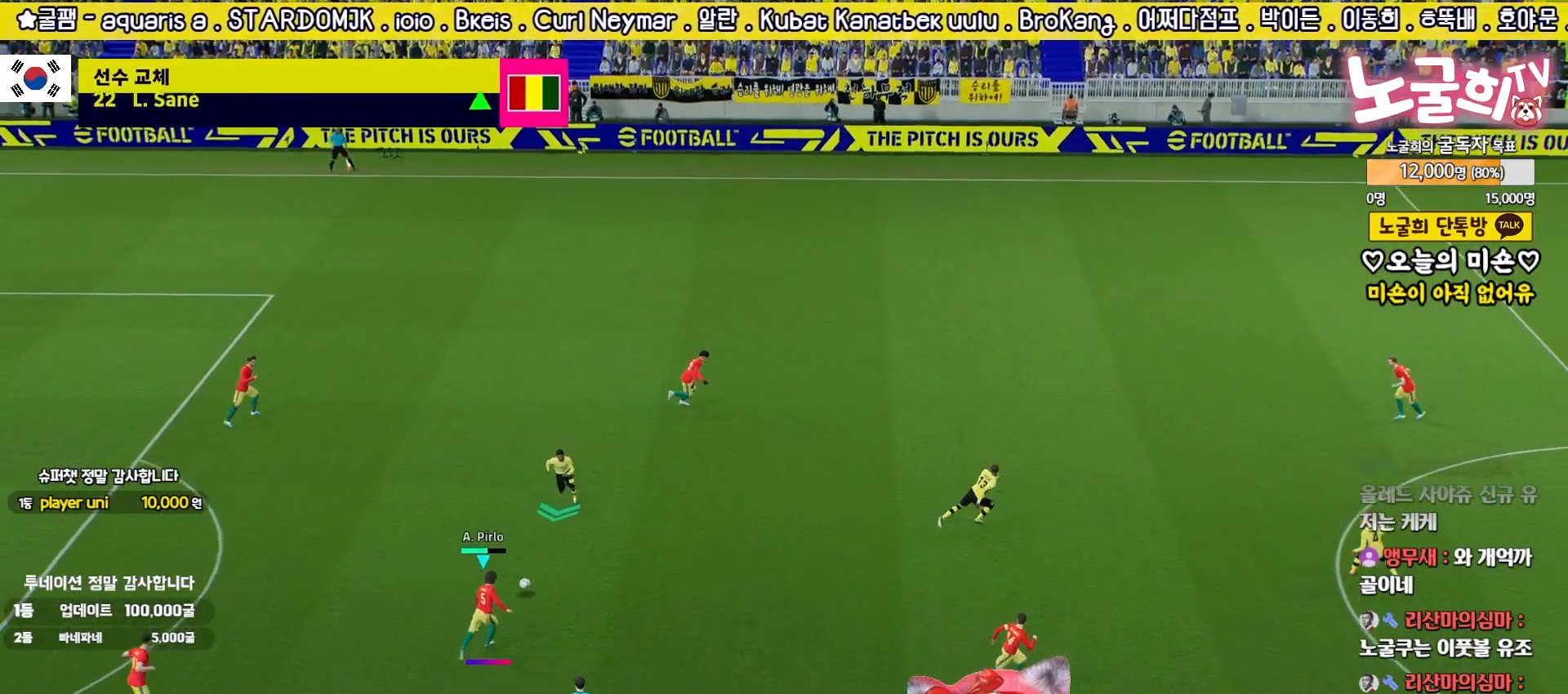
{"buttons": ["R2"], "left_stick": "up-right", "right_stick": "center", "events": [[250, "L3", "up"]]}
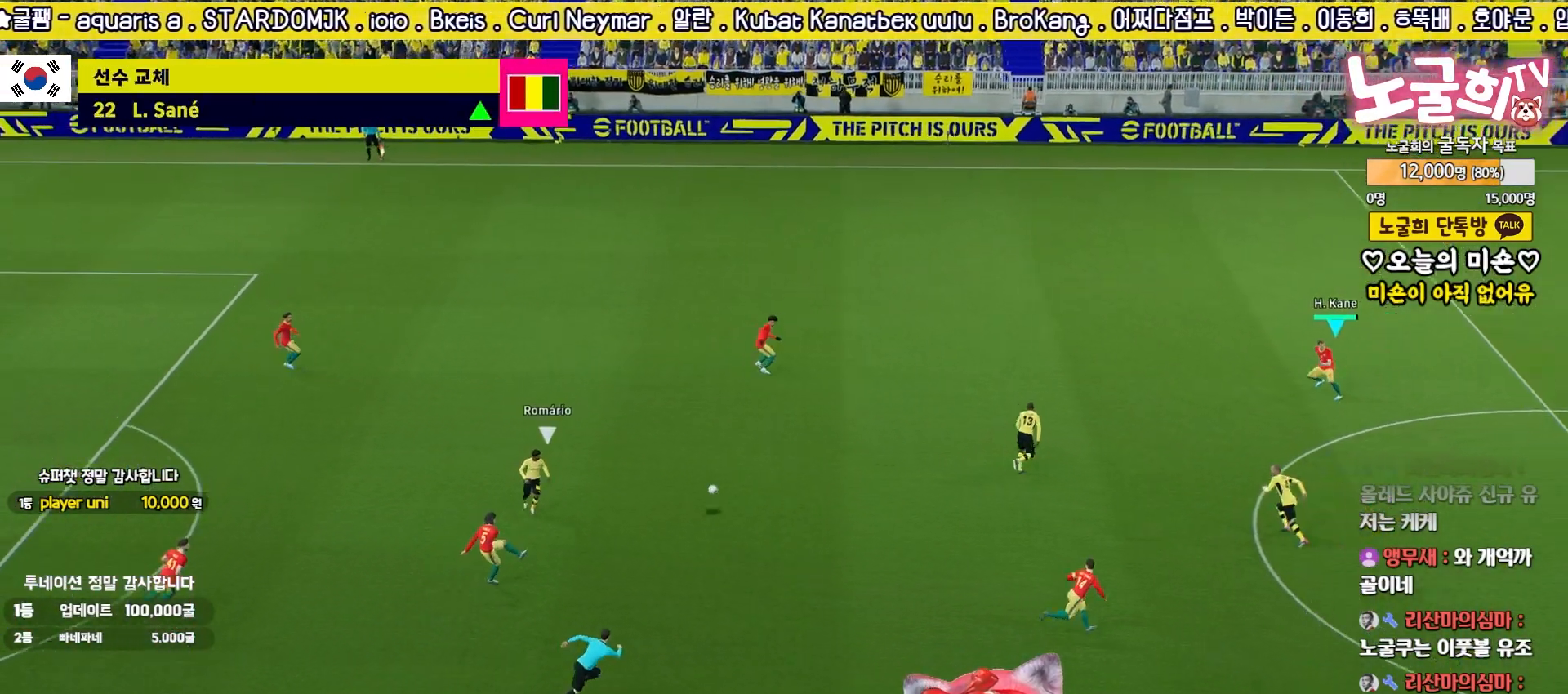
{"buttons": [], "left_stick": "up-right", "right_stick": "center", "events": [[83, "left_stick", "center"], [133, "R2", "up"], [217, "left_stick", "up-right"]]}
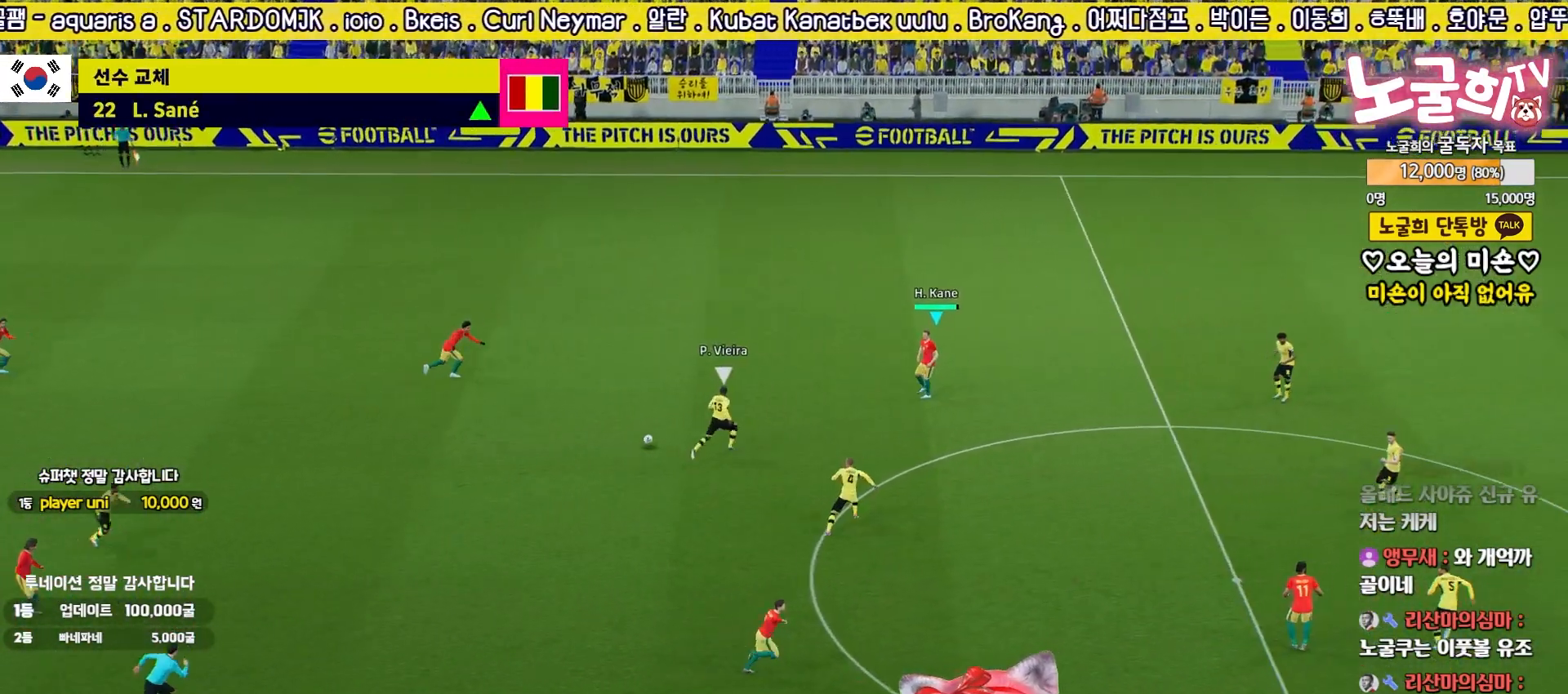
{"buttons": [], "left_stick": "up-right", "right_stick": "center", "events": []}
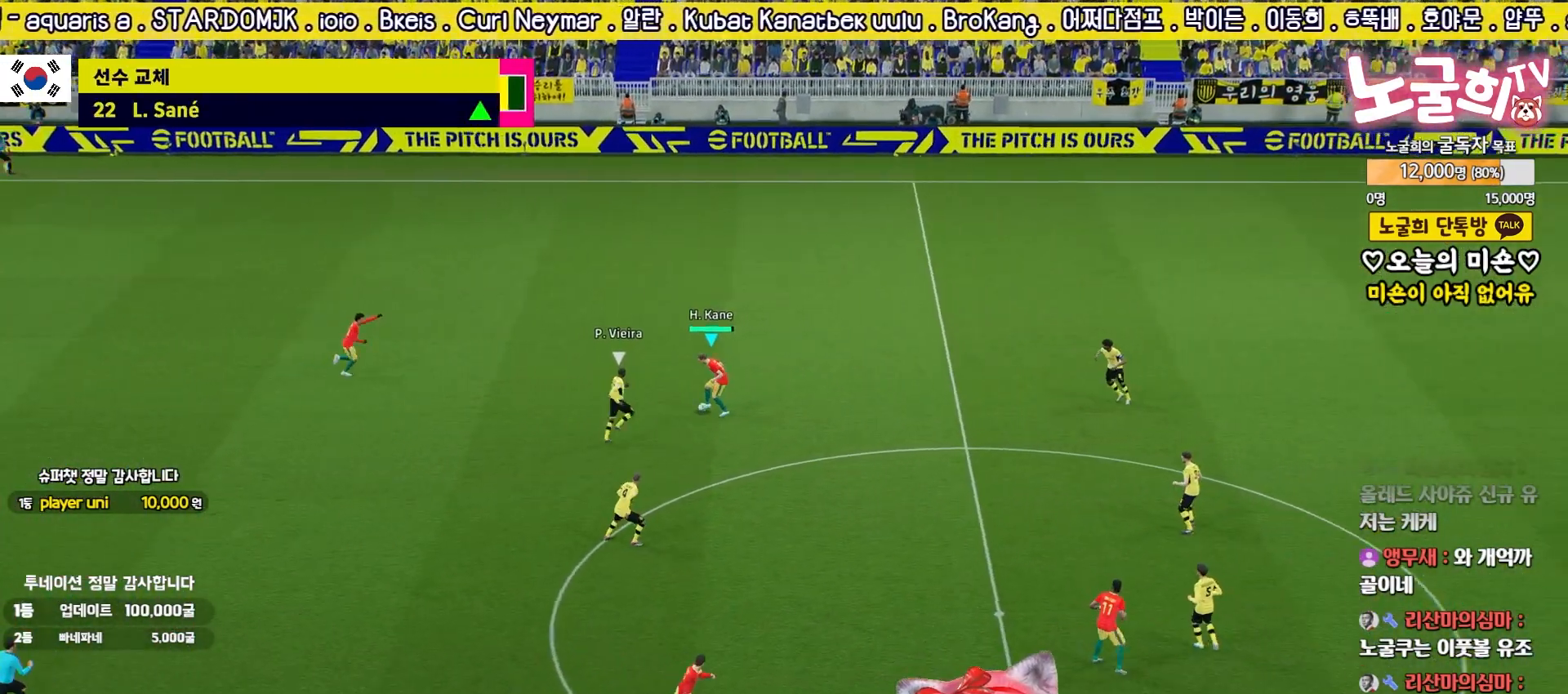
{"buttons": [], "left_stick": "up", "right_stick": "center", "events": [[50, "TRIANGLE", "down"], [100, "TRIANGLE", "up"], [100, "left_stick", "up"]]}
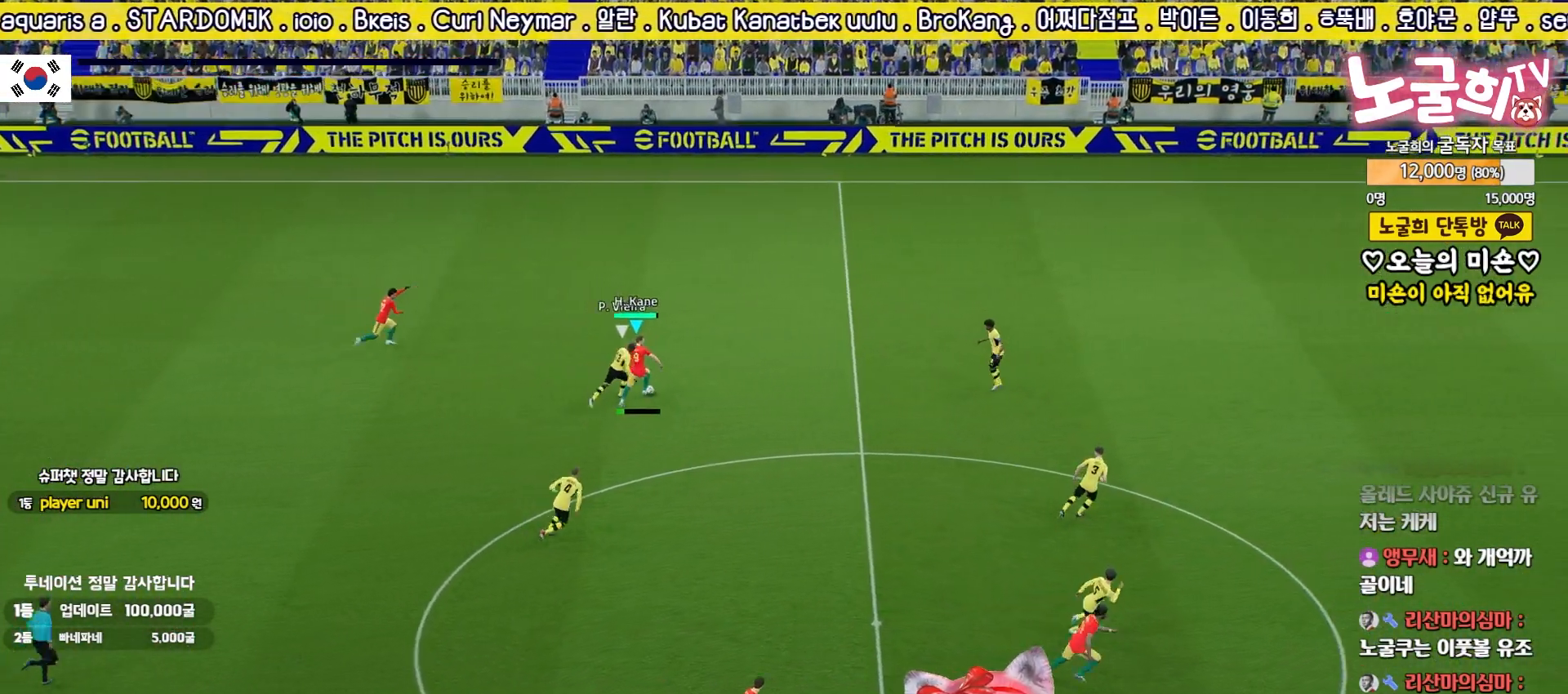
{"buttons": ["R2"], "left_stick": "up-right", "right_stick": "center", "events": [[167, "left_stick", "up-right"], [300, "R2", "down"]]}
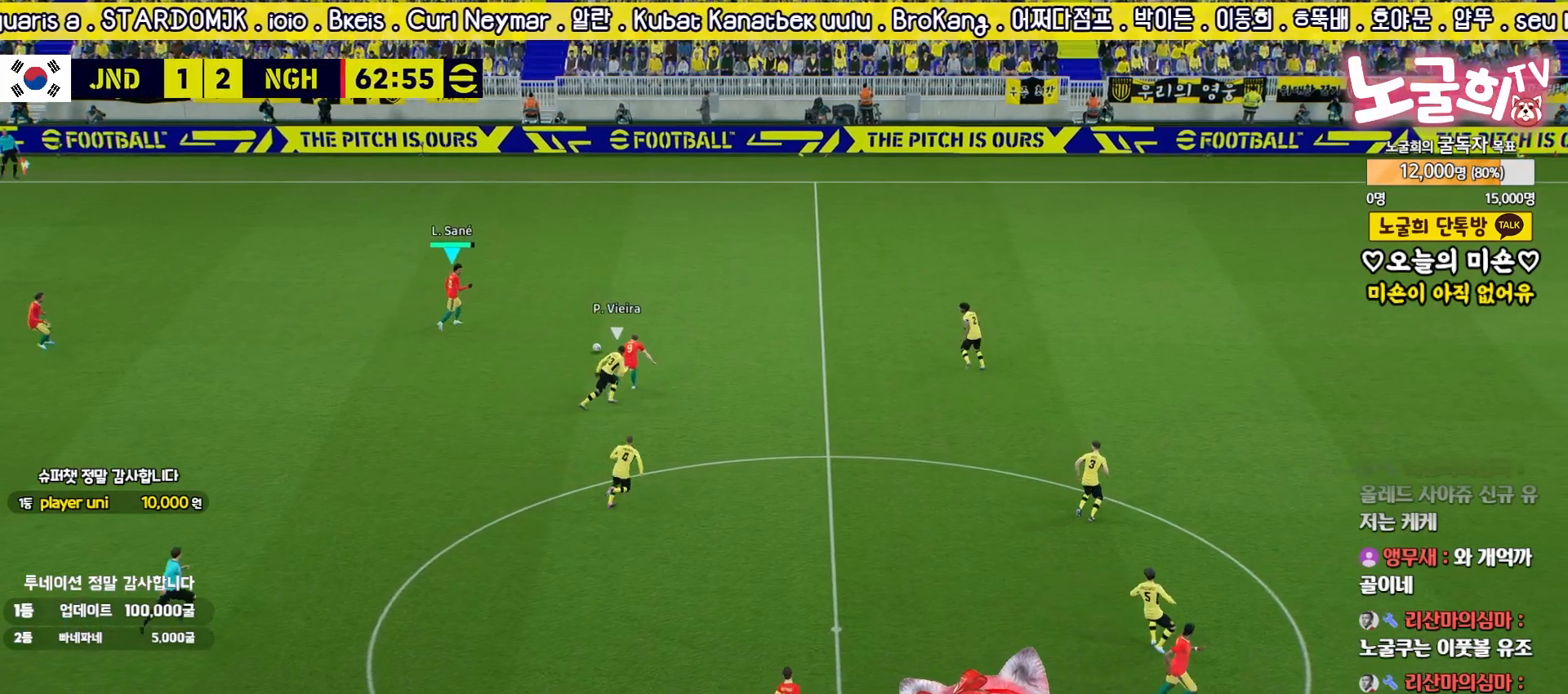
{"buttons": ["R2"], "left_stick": "up-right", "right_stick": "center", "events": []}
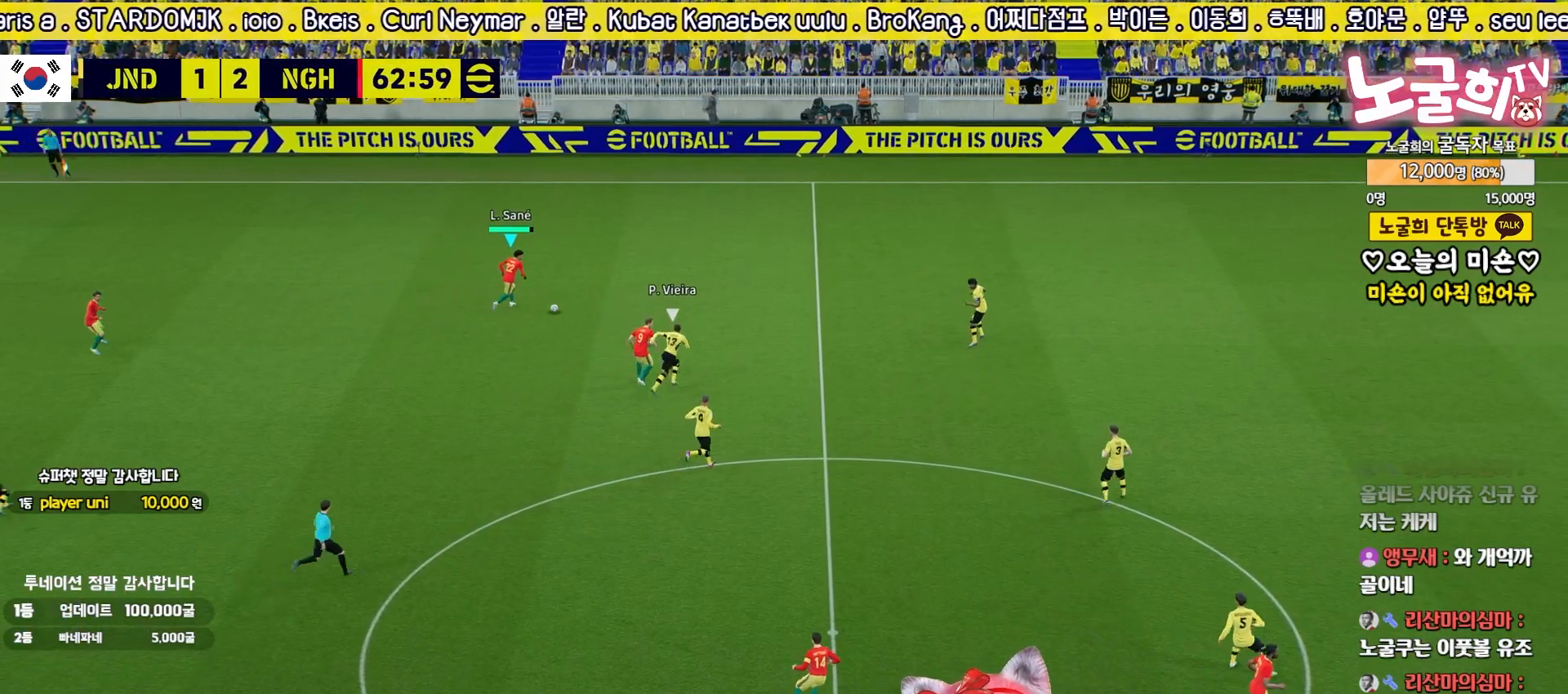
{"buttons": ["R2", "L3"], "left_stick": "right", "right_stick": "center", "events": [[400, "L3", "down"], [417, "left_stick", "right"]]}
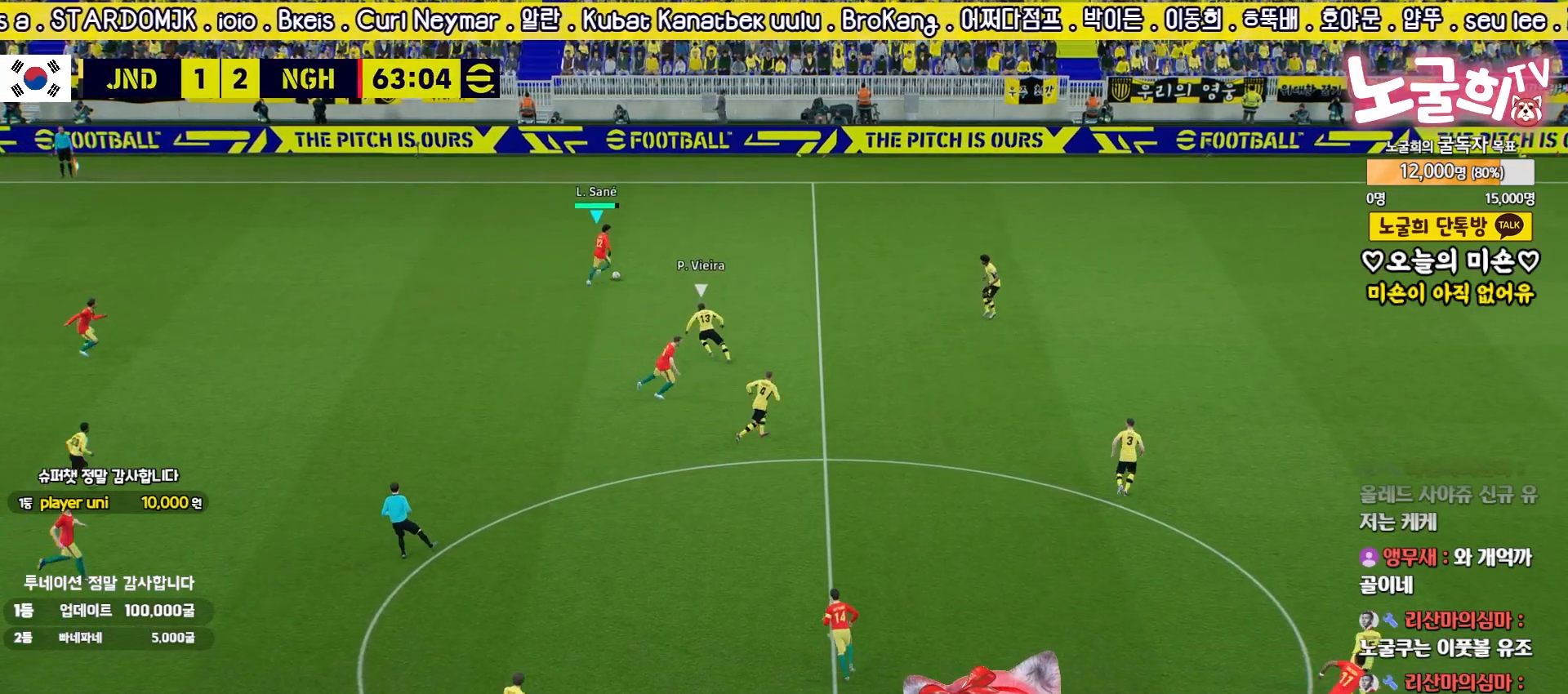
{"buttons": [], "left_stick": "right", "right_stick": "center", "events": [[383, "L3", "up"], [433, "R2", "up"]]}
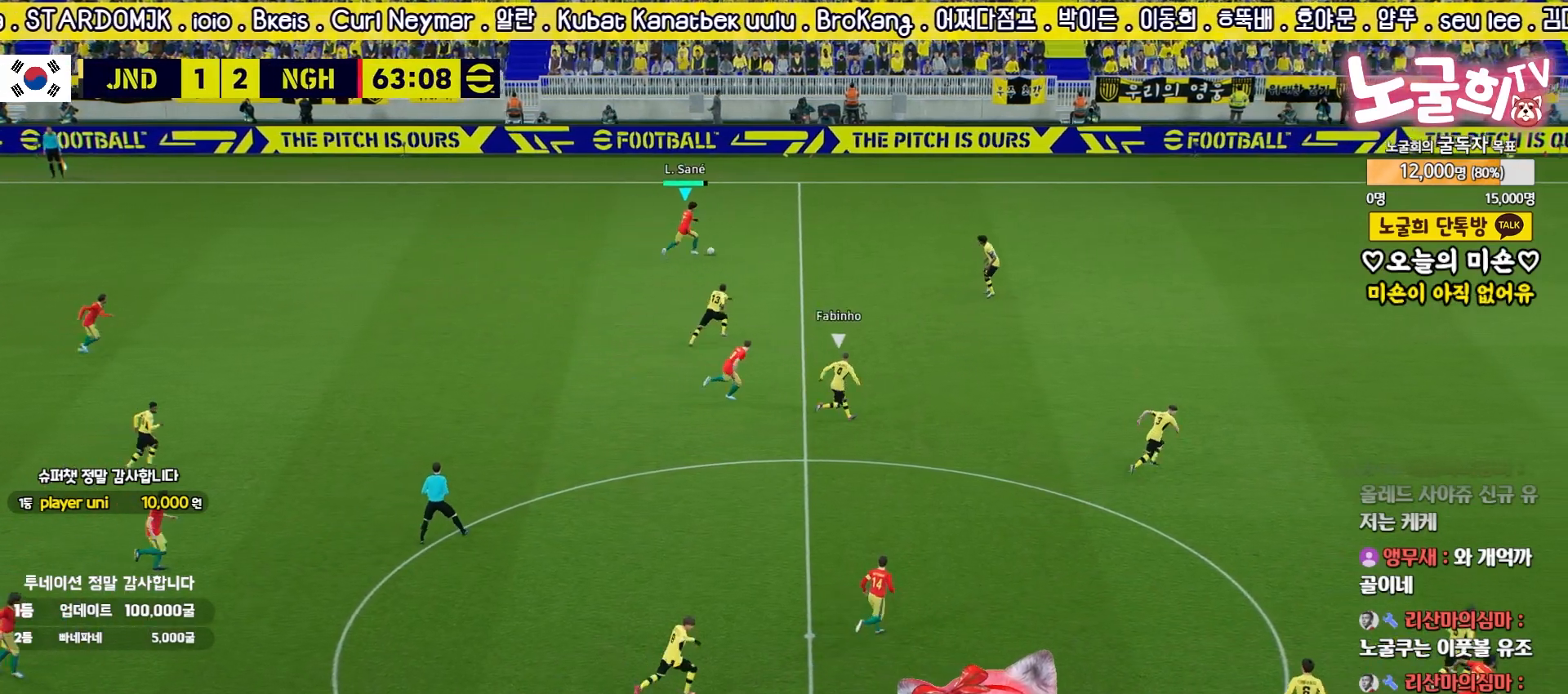
{"buttons": [], "left_stick": "center", "right_stick": "center", "events": [[33, "left_stick", "center"], [50, "SQUARE", "down"], [133, "CROSS", "down"], [183, "SQUARE", "up"], [267, "CROSS", "up"]]}
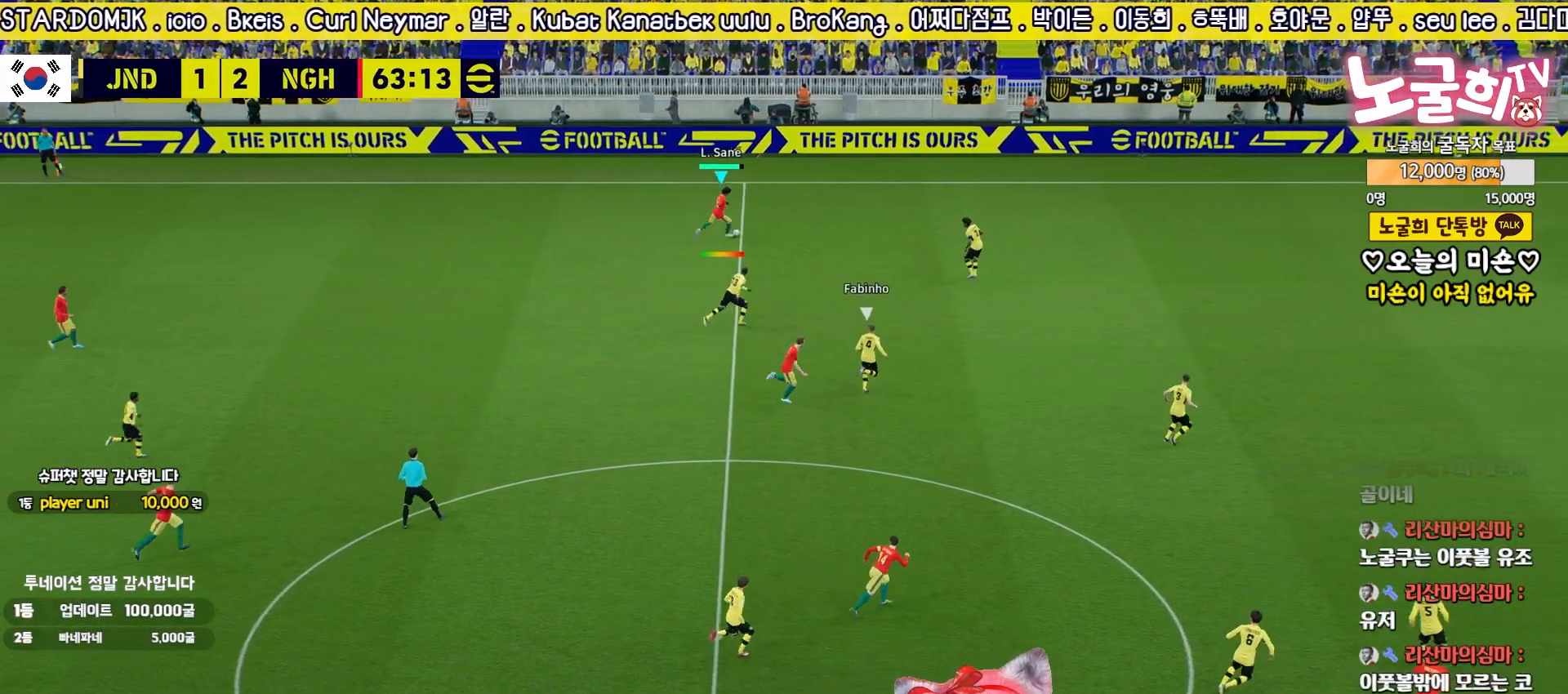
{"buttons": [], "left_stick": "down", "right_stick": "center", "events": [[117, "left_stick", "down"], [133, "TRIANGLE", "down"], [300, "TRIANGLE", "up"]]}
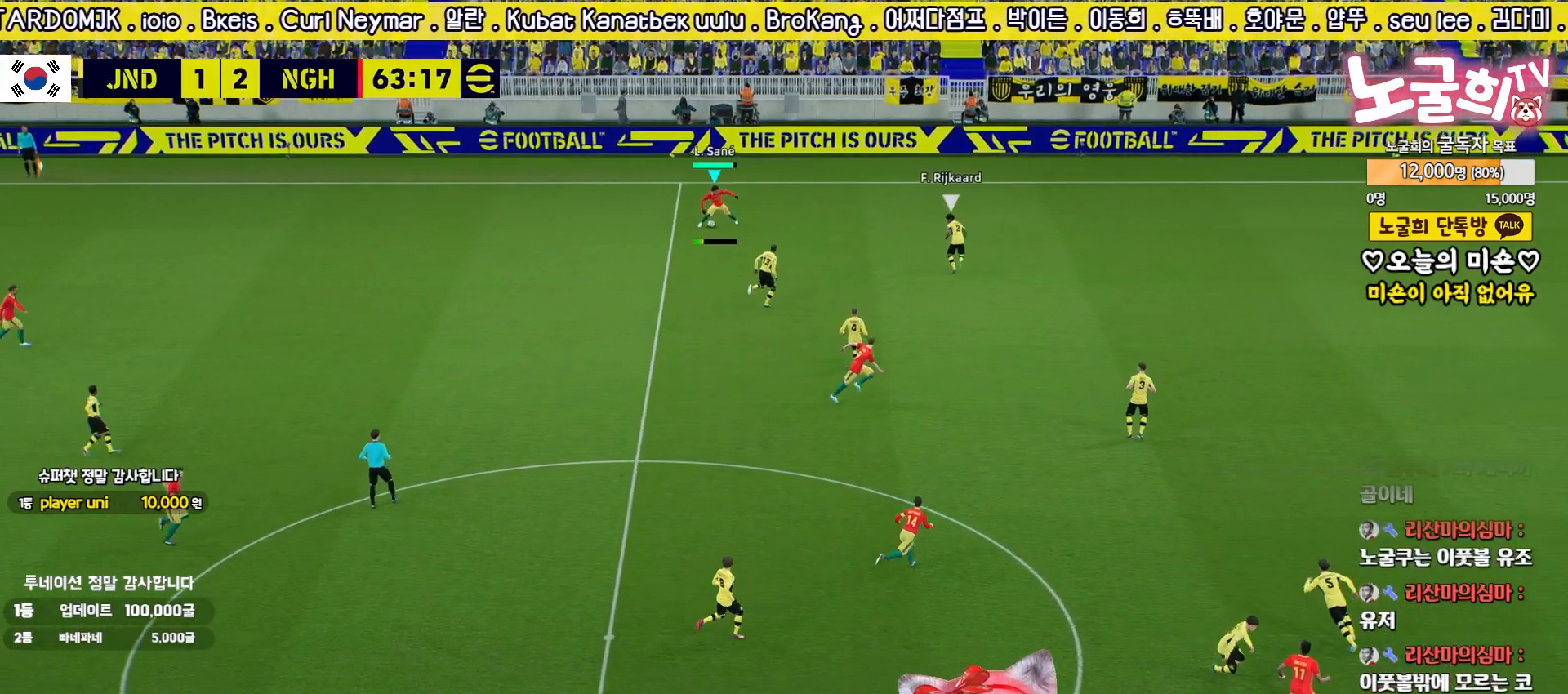
{"buttons": [], "left_stick": "up-right", "right_stick": "center", "events": [[400, "left_stick", "center"], [500, "left_stick", "up-right"]]}
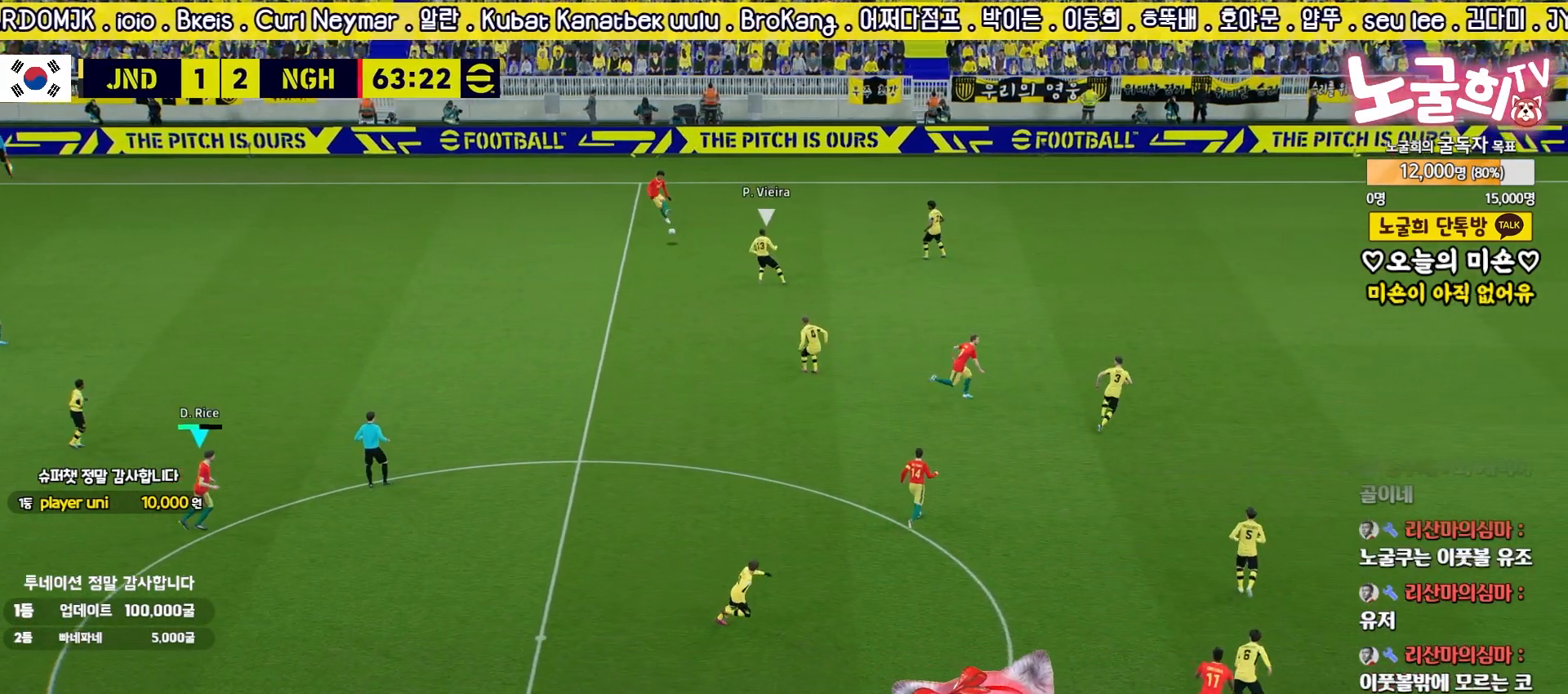
{"buttons": [], "left_stick": "right", "right_stick": "center", "events": [[50, "R2", "down"], [383, "R2", "up"], [417, "left_stick", "right"]]}
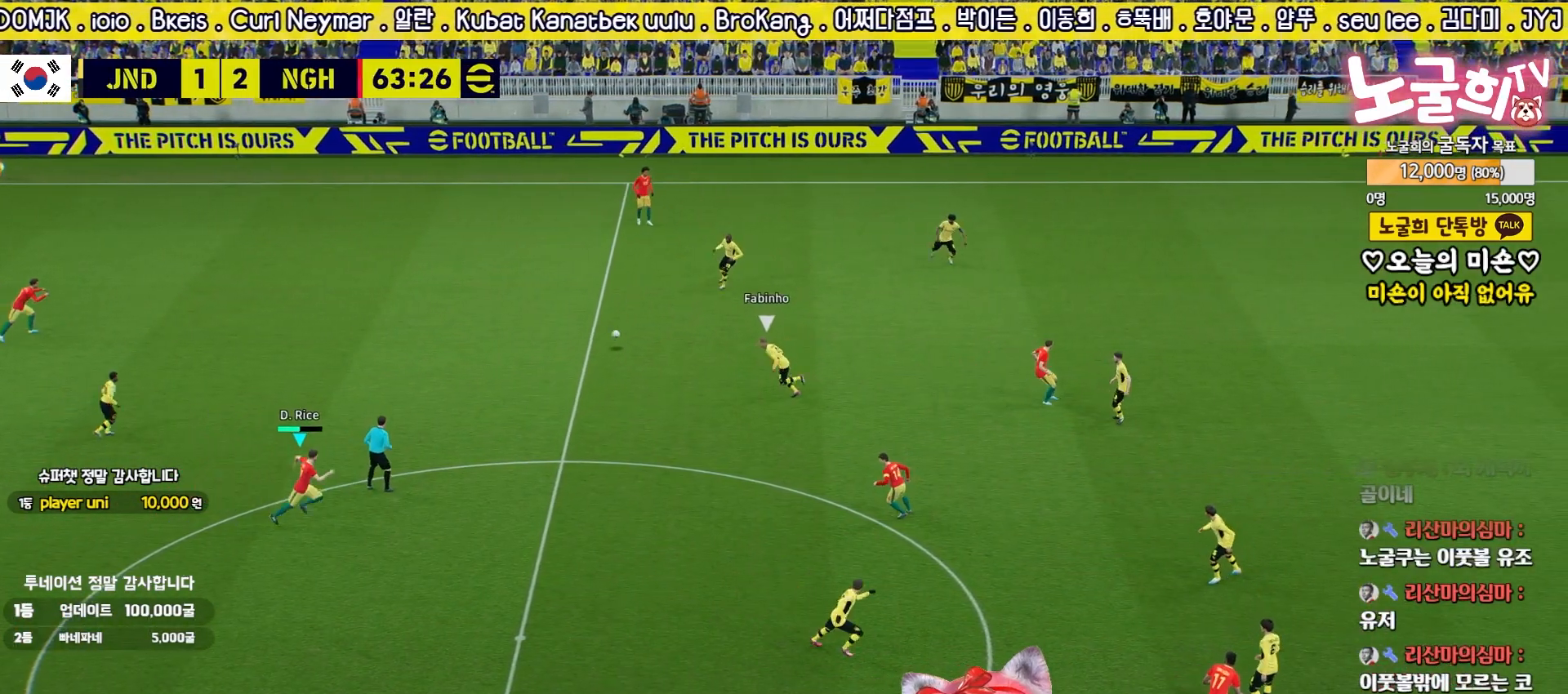
{"buttons": [], "left_stick": "right", "right_stick": "center", "events": [[117, "CROSS", "down"], [200, "CROSS", "up"]]}
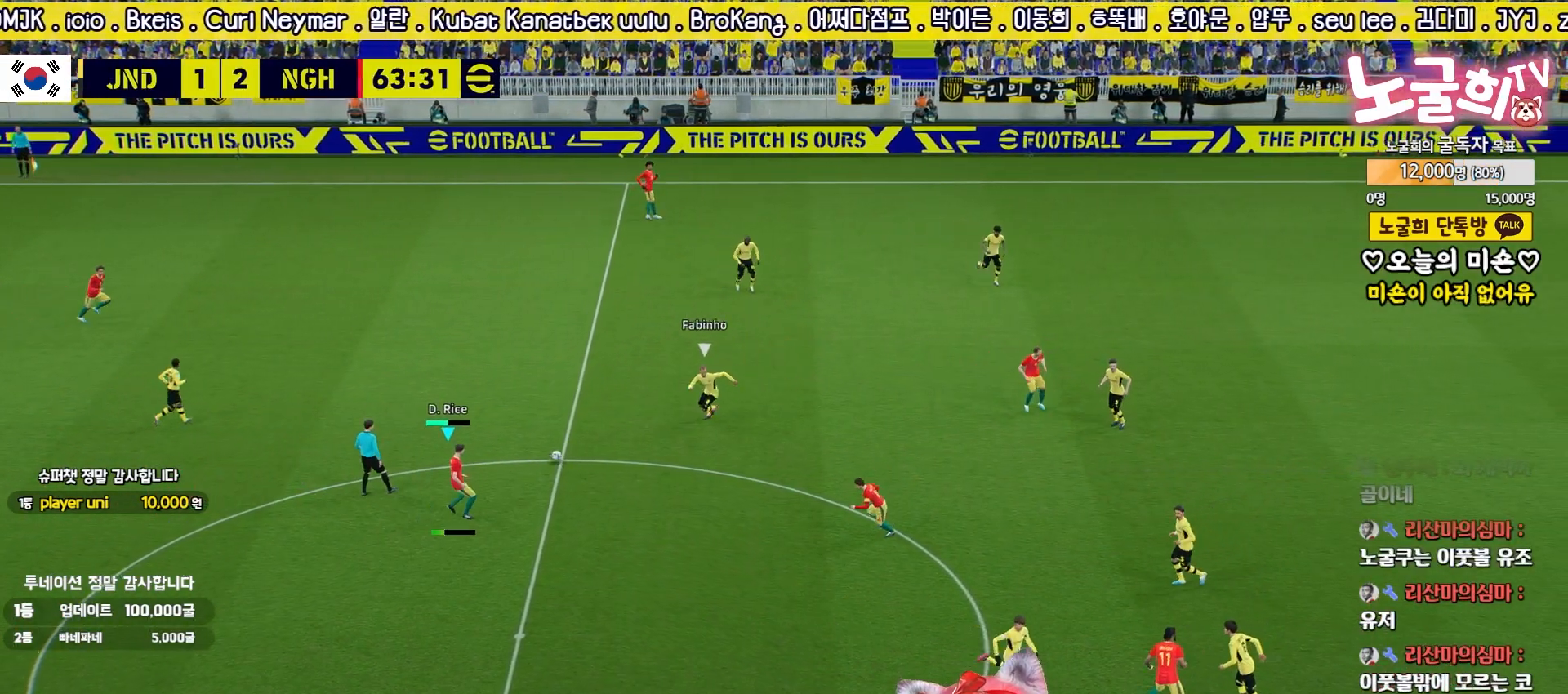
{"buttons": ["L1"], "left_stick": "up-right", "right_stick": "center", "events": [[150, "left_stick", "up-right"], [183, "CROSS", "down"], [183, "L1", "down"], [250, "CROSS", "up"]]}
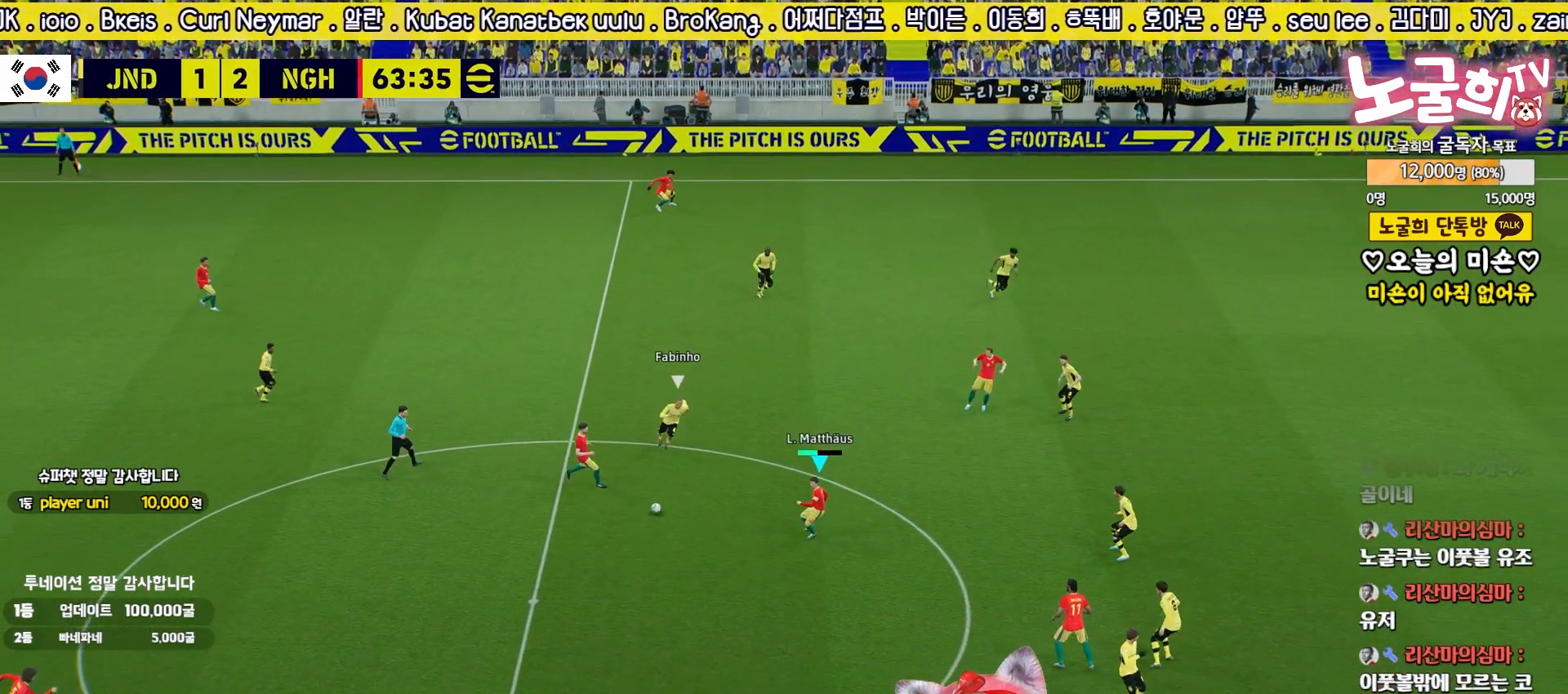
{"buttons": [], "left_stick": "down", "right_stick": "center", "events": [[317, "L1", "up"], [367, "left_stick", "down-right"], [433, "left_stick", "down"]]}
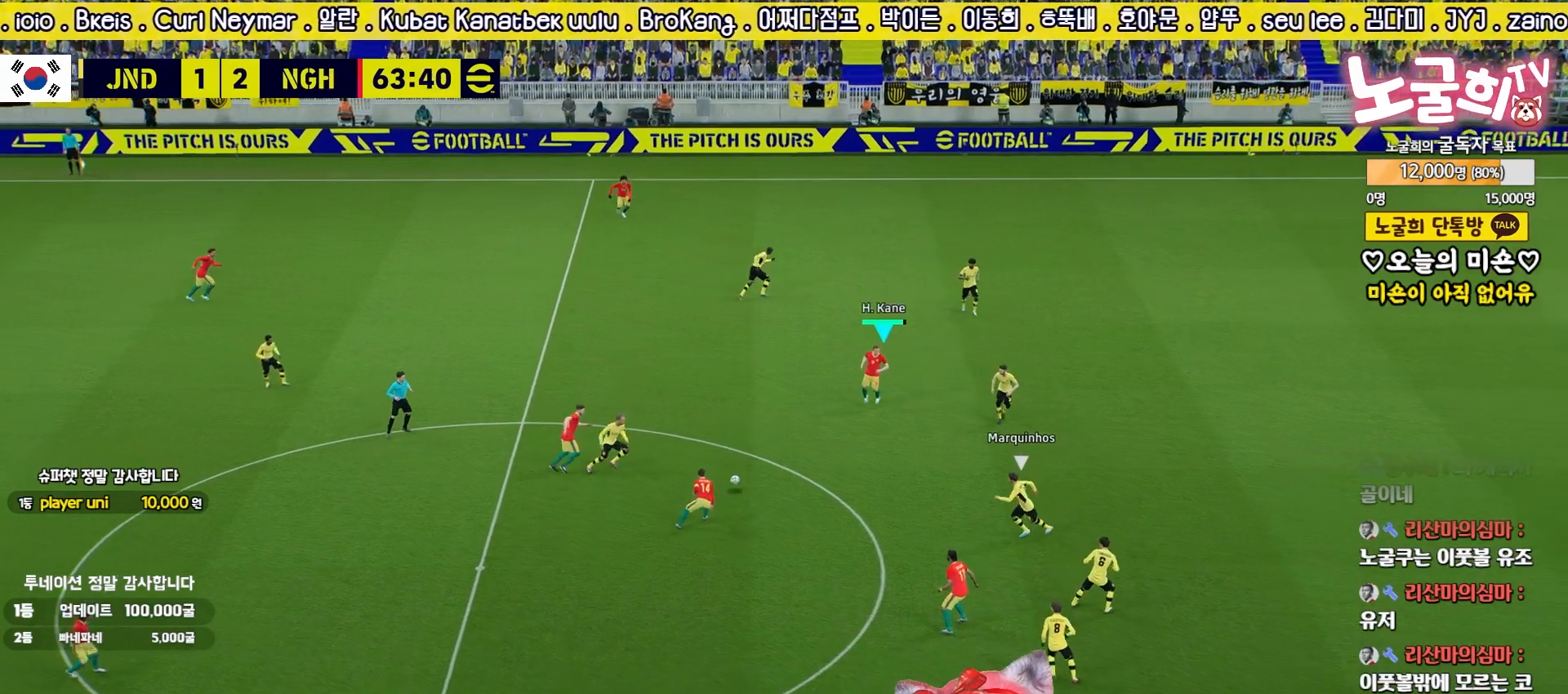
{"buttons": [], "left_stick": "right", "right_stick": "center", "events": [[100, "left_stick", "down-right"], [317, "left_stick", "right"]]}
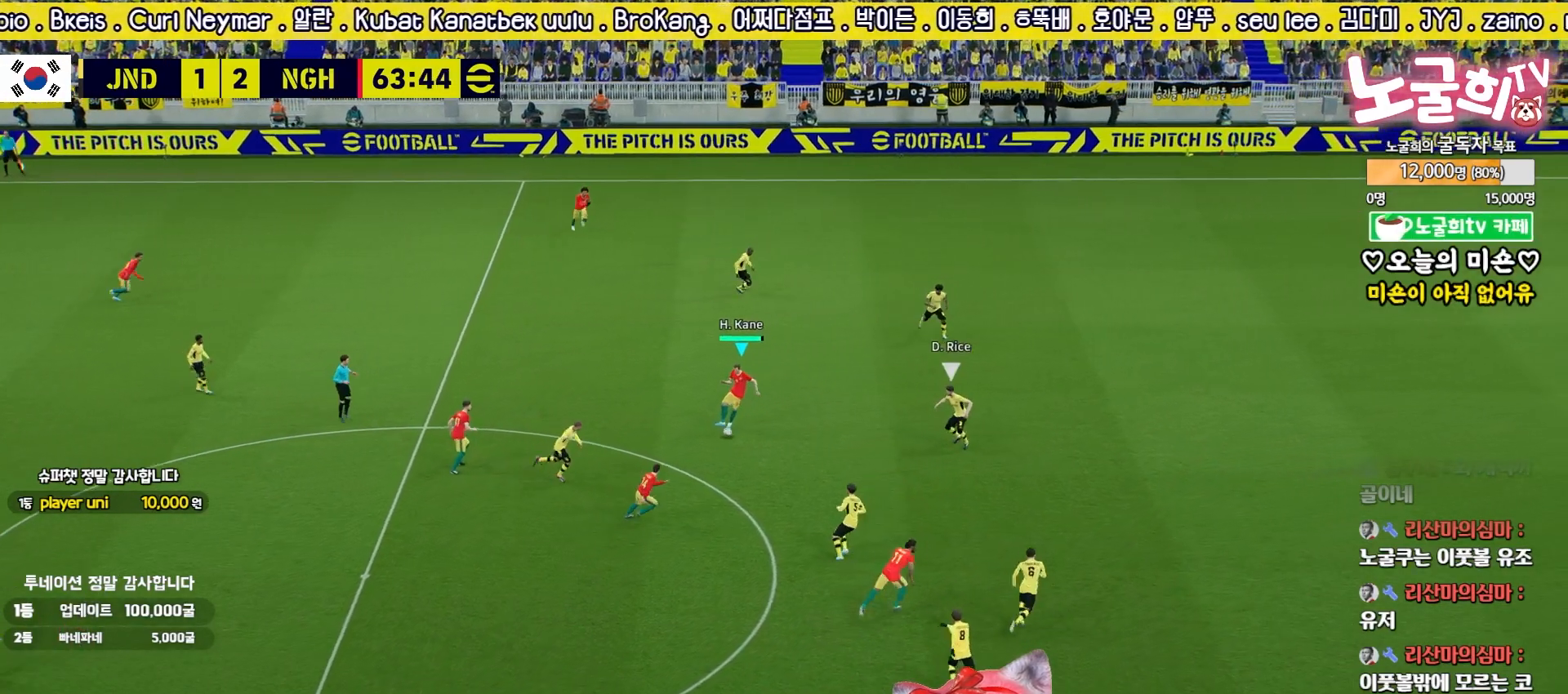
{"buttons": [], "left_stick": "up", "right_stick": "center", "events": [[200, "left_stick", "up-right"], [383, "left_stick", "up"]]}
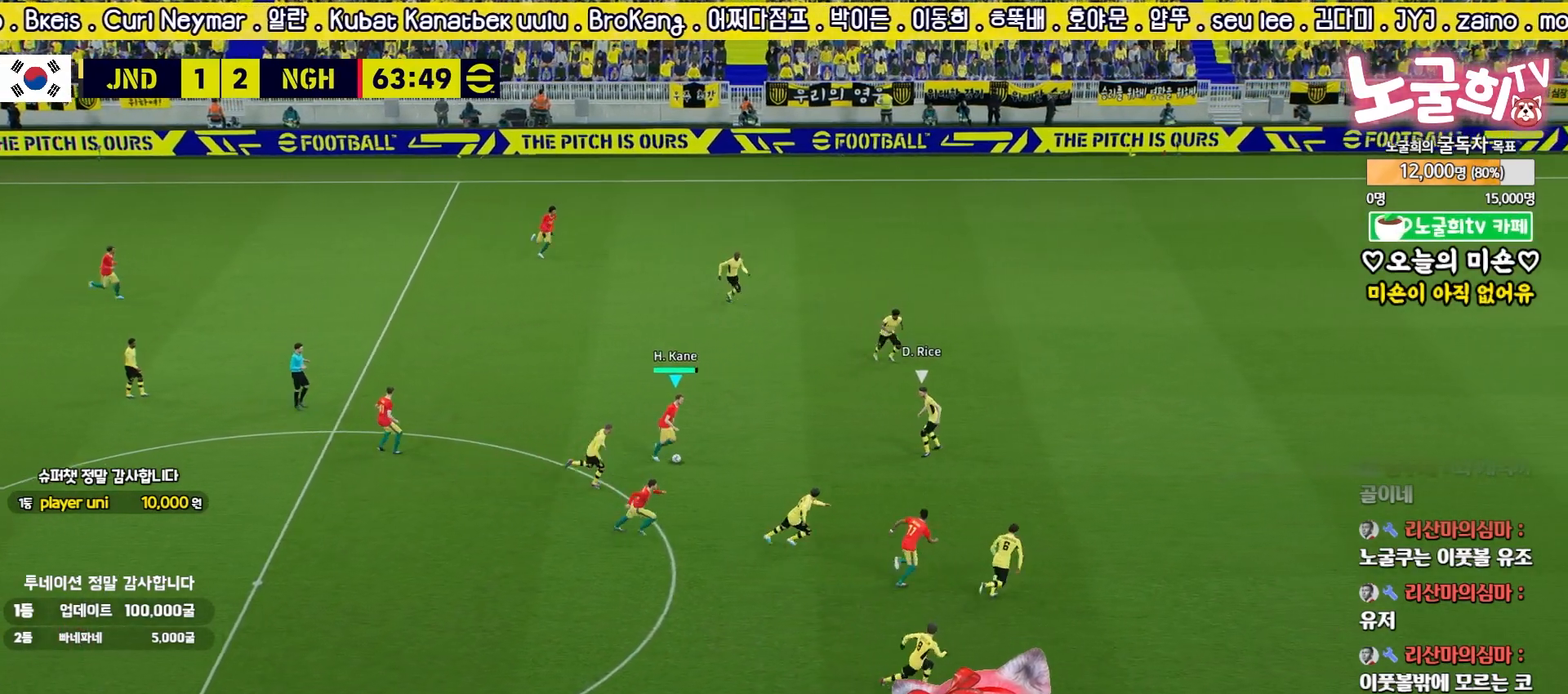
{"buttons": [], "left_stick": "down-left", "right_stick": "center", "events": [[217, "left_stick", "left"], [267, "left_stick", "down-left"]]}
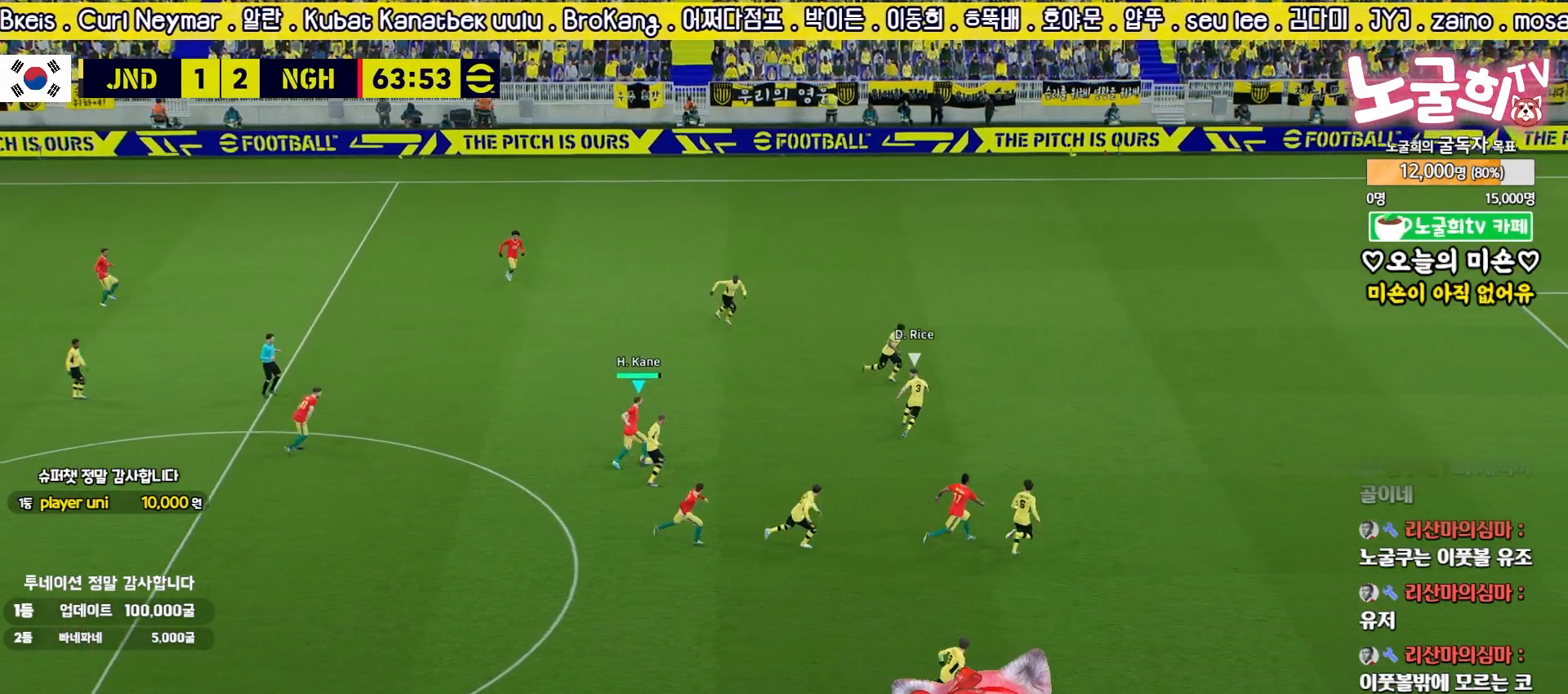
{"buttons": [], "left_stick": "down", "right_stick": "center", "events": [[100, "left_stick", "down"]]}
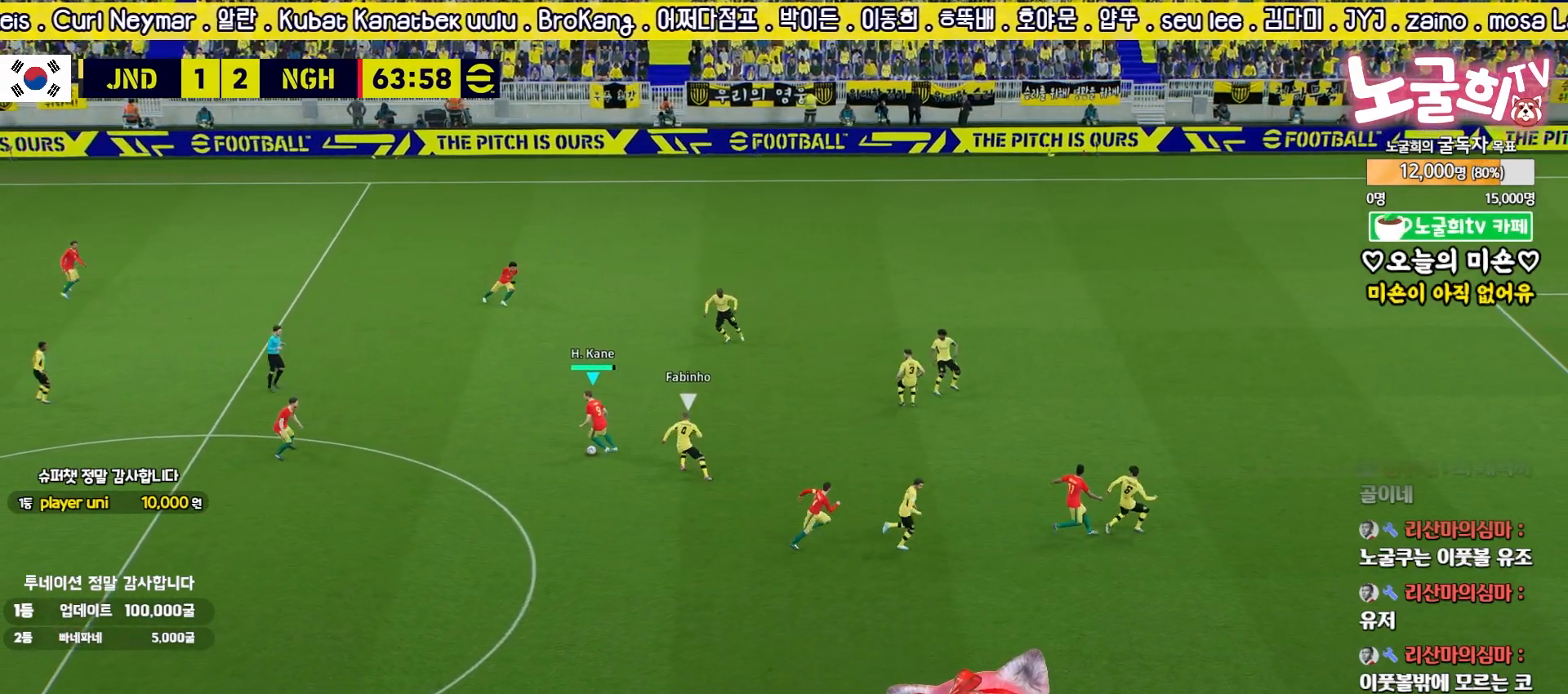
{"buttons": [], "left_stick": "down", "right_stick": "center", "events": [[200, "TRIANGLE", "down"], [350, "TRIANGLE", "up"]]}
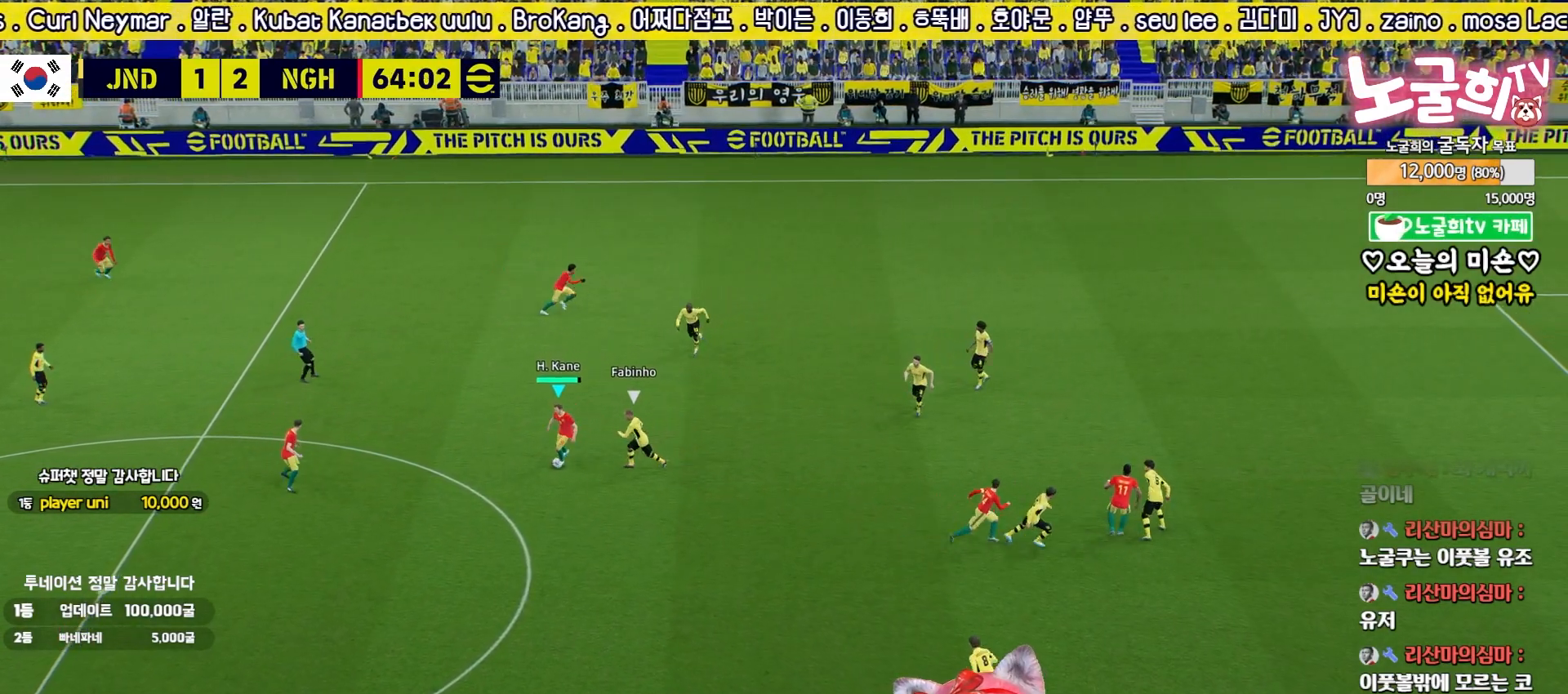
{"buttons": [], "left_stick": "center", "right_stick": "center", "events": [[467, "left_stick", "center"]]}
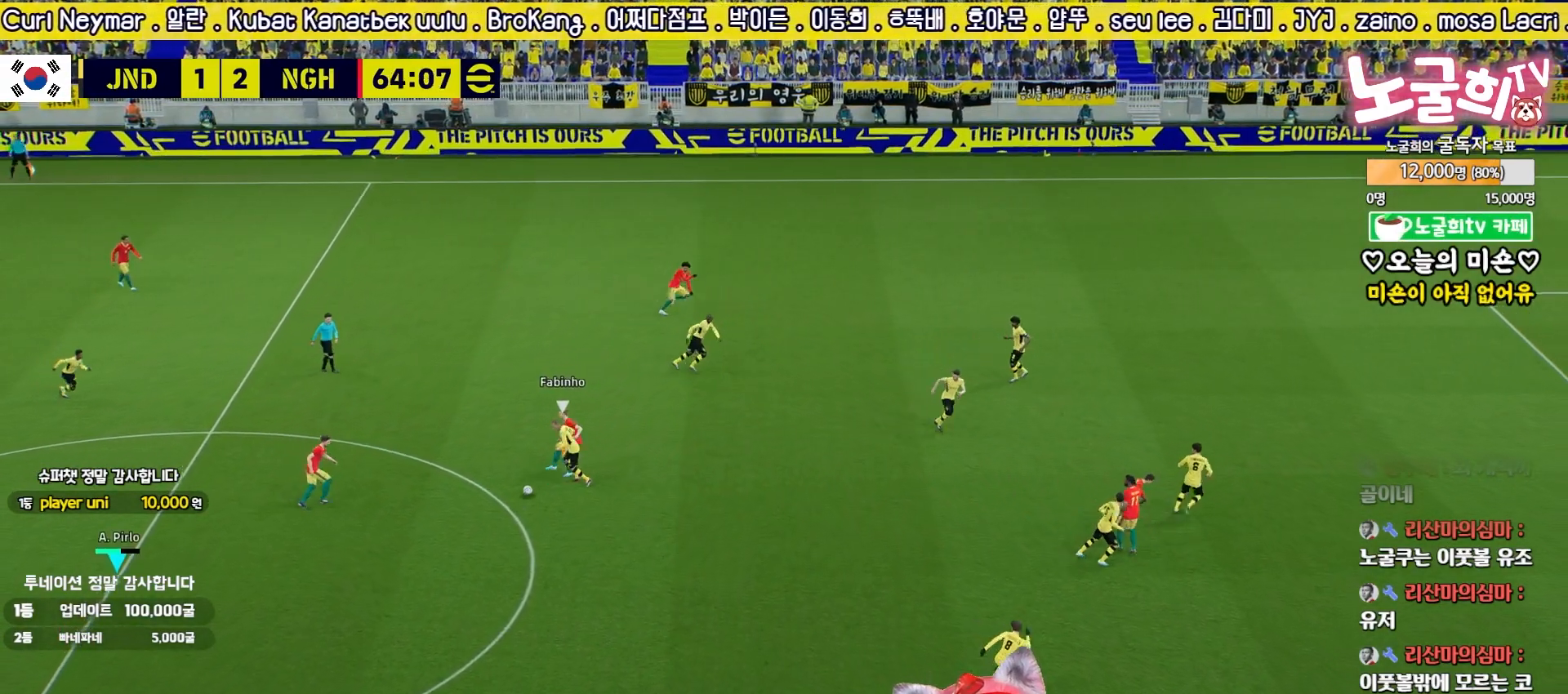
{"buttons": ["R2"], "left_stick": "right", "right_stick": "center", "events": [[67, "left_stick", "up-right"], [100, "R2", "down"], [267, "left_stick", "right"]]}
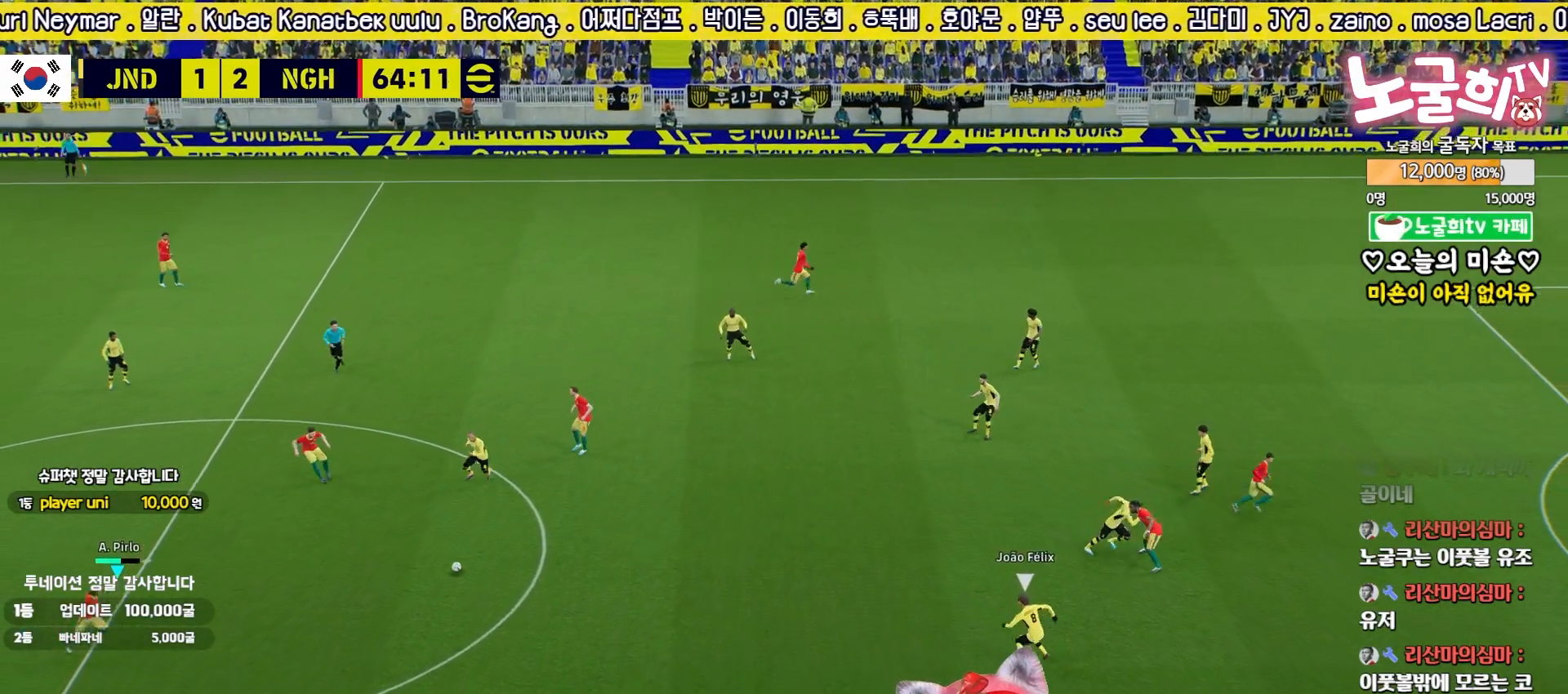
{"buttons": ["TRIANGLE"], "left_stick": "up-right", "right_stick": "center", "events": [[67, "R2", "up"], [500, "TRIANGLE", "down"], [500, "left_stick", "up-right"]]}